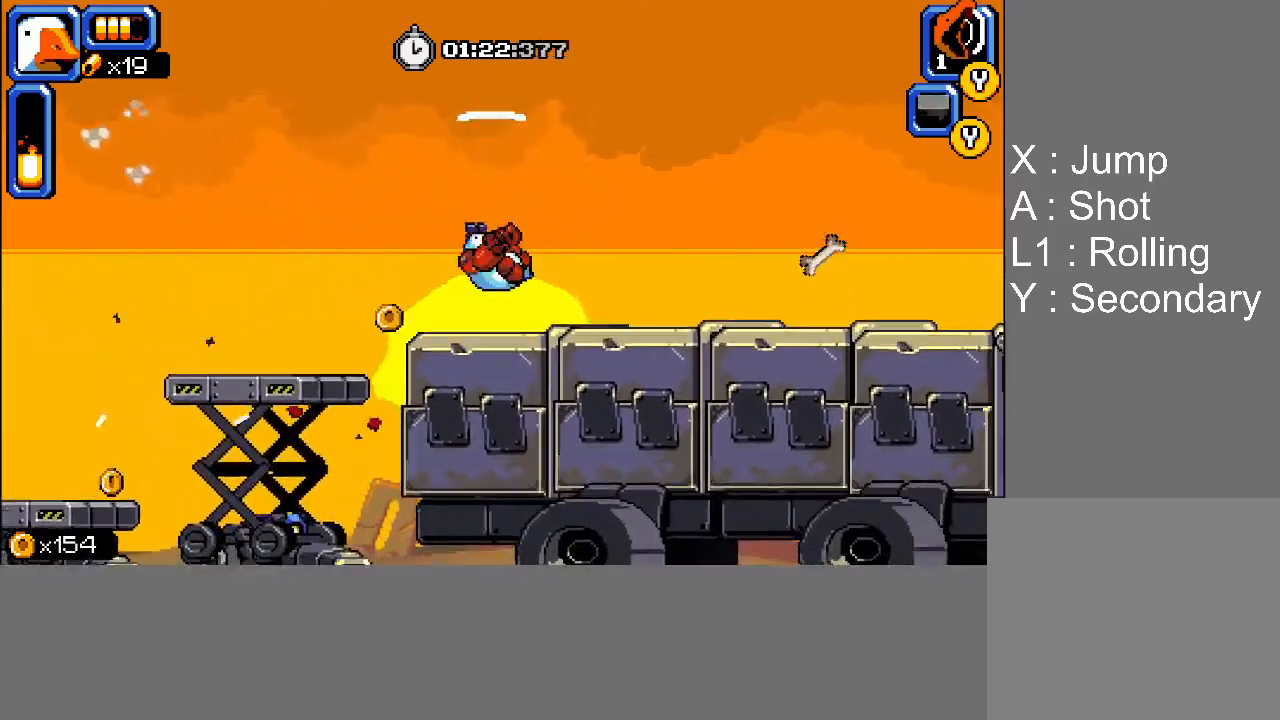
Gameplay with a controller (PlayStation layout); each line is a JSON object with the inputs held at the frame after it. "events" lists button and stick changes between this image and that frame as [ms after this image, input, new state], when the widget could be followed in between. Not read: left_stick right_stick.
{"buttons": ["DPAD_RIGHT"], "events": [[167, "L1", "up"]]}
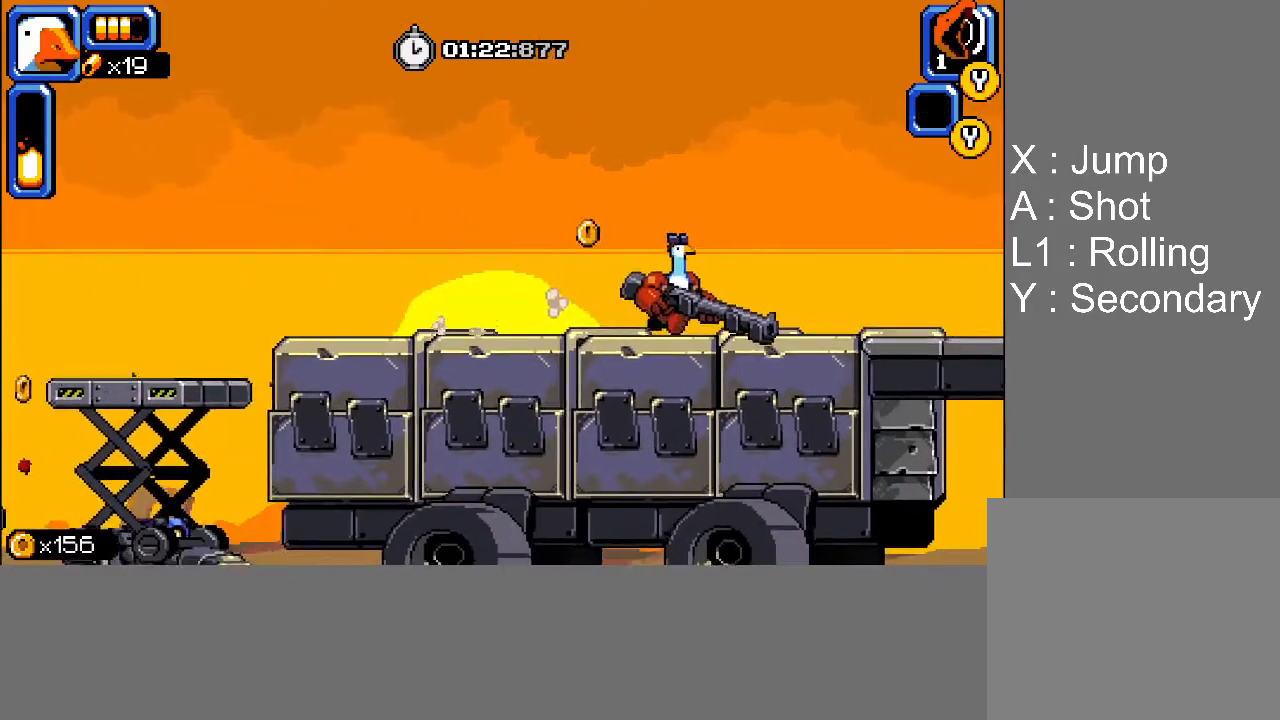
{"buttons": ["DPAD_RIGHT"], "events": []}
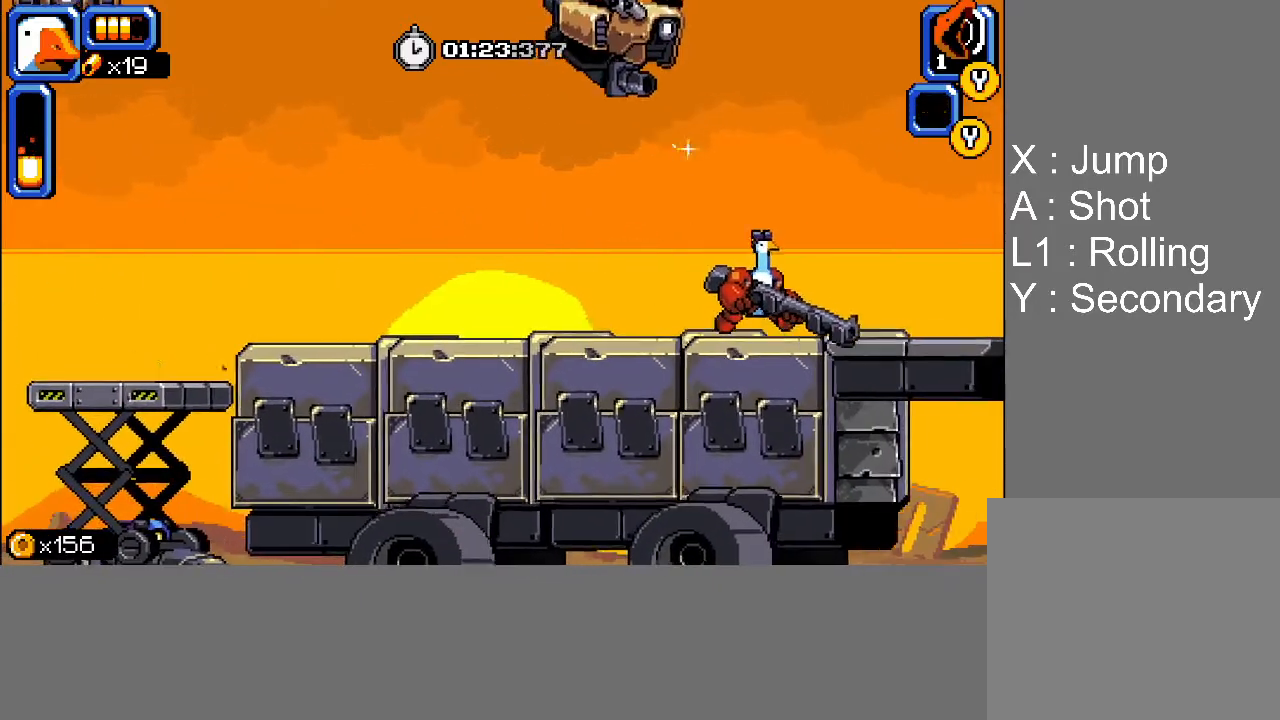
{"buttons": ["DPAD_RIGHT"], "events": []}
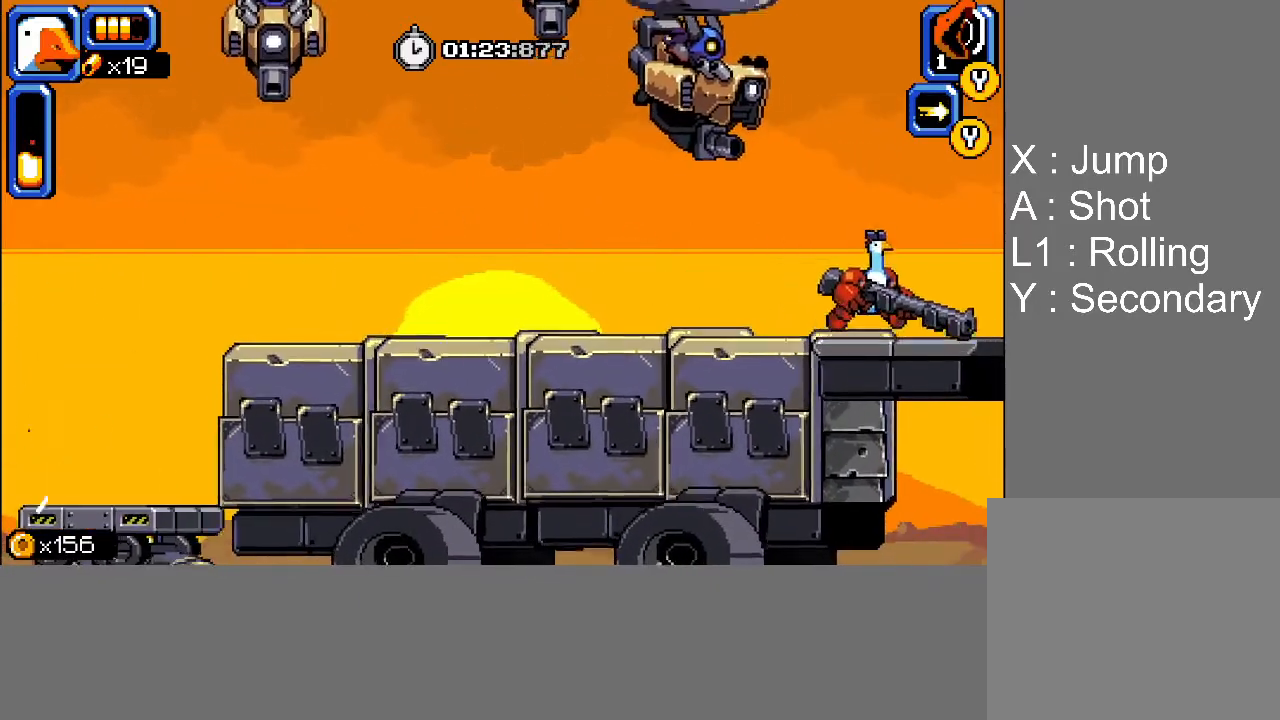
{"buttons": [], "events": [[33, "DPAD_LEFT", "down"], [33, "DPAD_RIGHT", "up"], [50, "CROSS", "down"], [117, "DPAD_LEFT", "up"], [367, "CROSS", "up"], [417, "SQUARE", "down"], [483, "SQUARE", "up"]]}
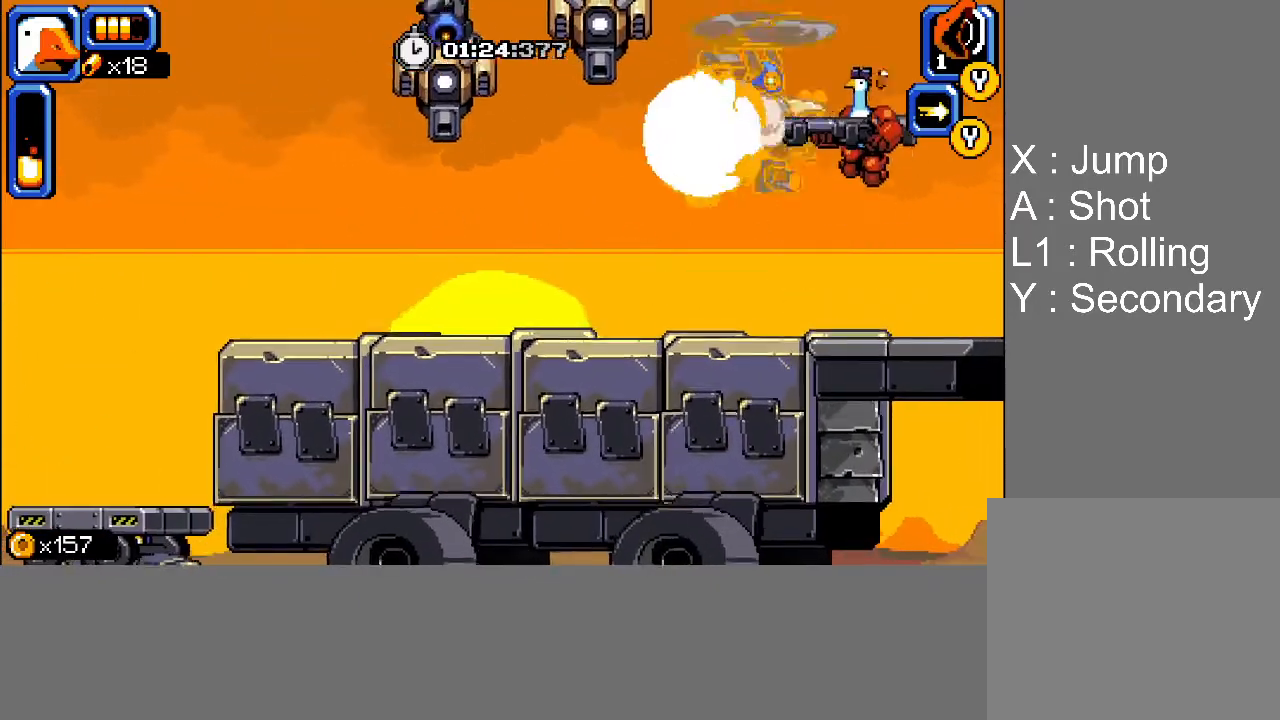
{"buttons": ["DPAD_RIGHT"], "events": [[33, "SQUARE", "down"], [67, "SQUARE", "up"], [133, "SQUARE", "down"], [167, "SQUARE", "up"], [200, "SQUARE", "down"], [267, "DPAD_RIGHT", "down"], [283, "SQUARE", "up"]]}
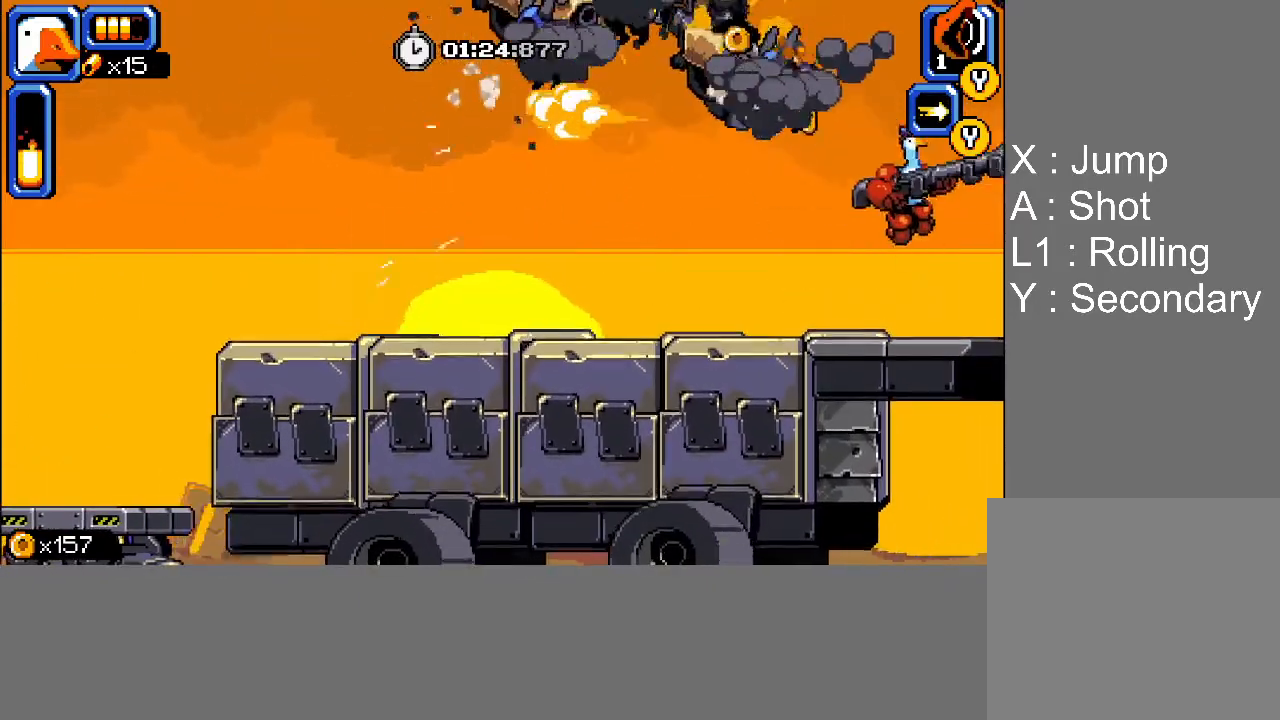
{"buttons": [], "events": [[267, "DPAD_RIGHT", "up"]]}
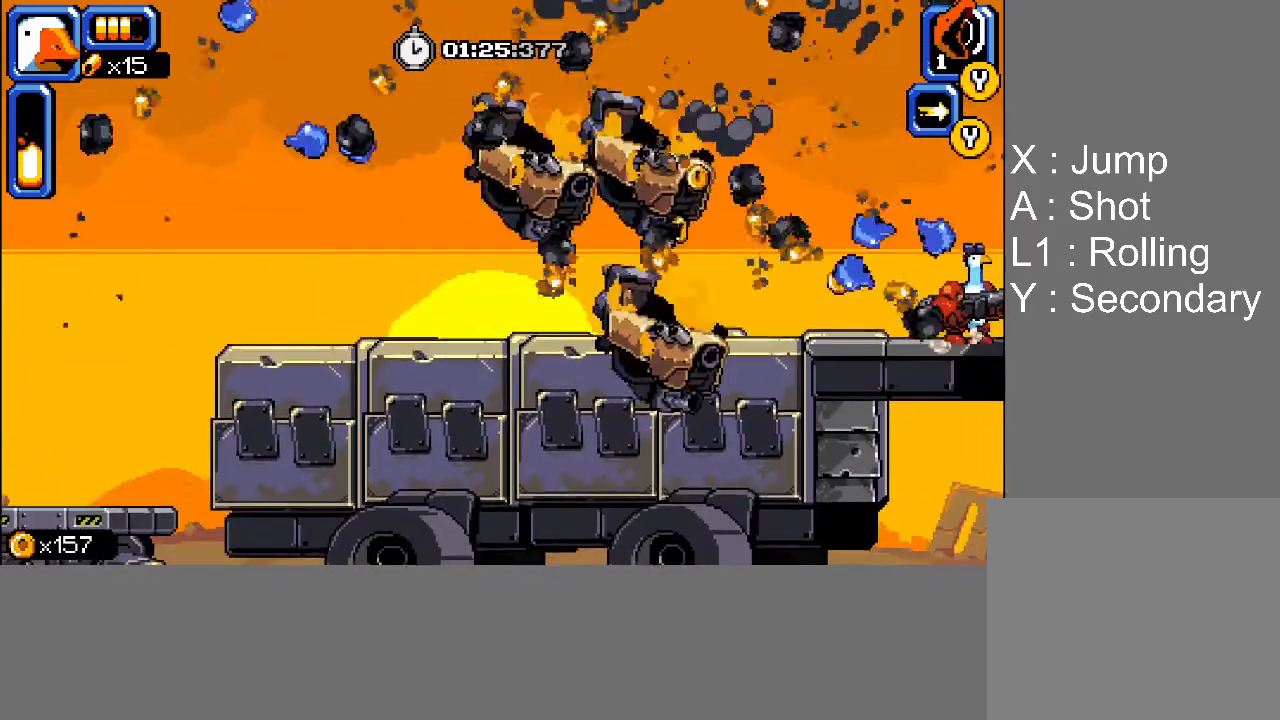
{"buttons": ["CROSS", "L1", "DPAD_RIGHT"], "events": [[317, "DPAD_RIGHT", "down"], [333, "L1", "down"], [367, "CROSS", "down"]]}
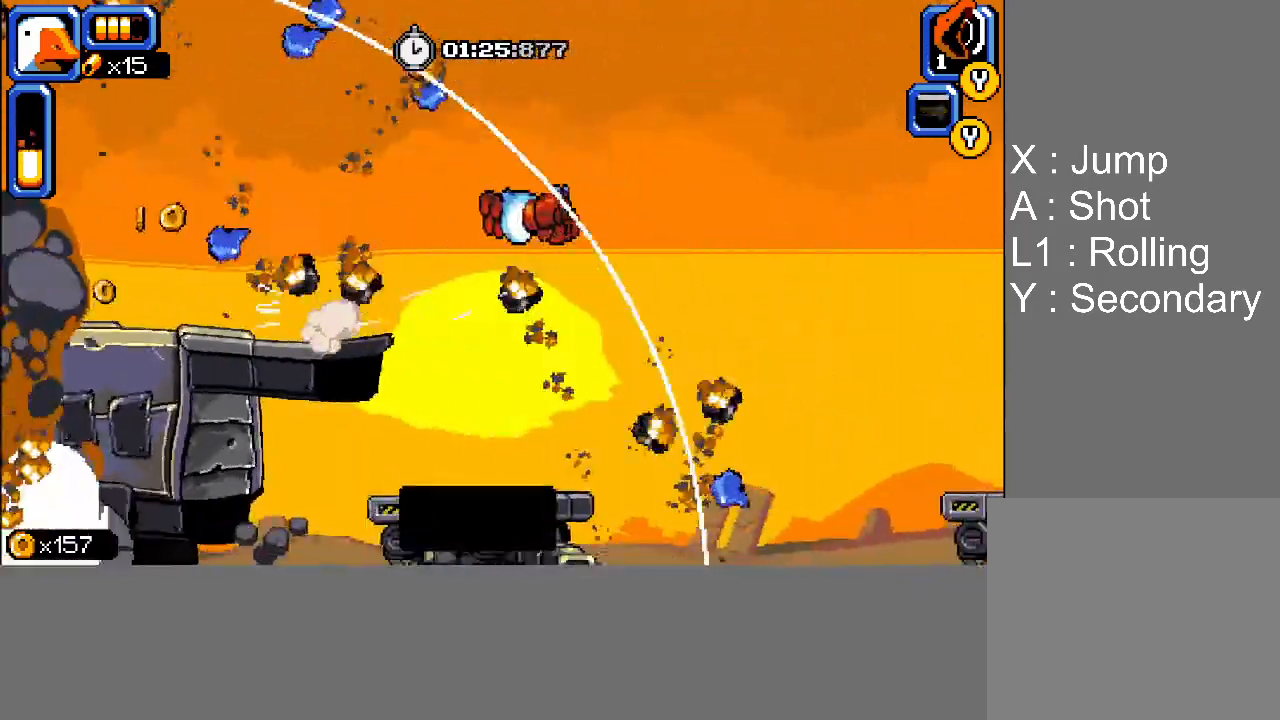
{"buttons": ["DPAD_RIGHT"], "events": [[283, "CROSS", "up"], [300, "L1", "up"]]}
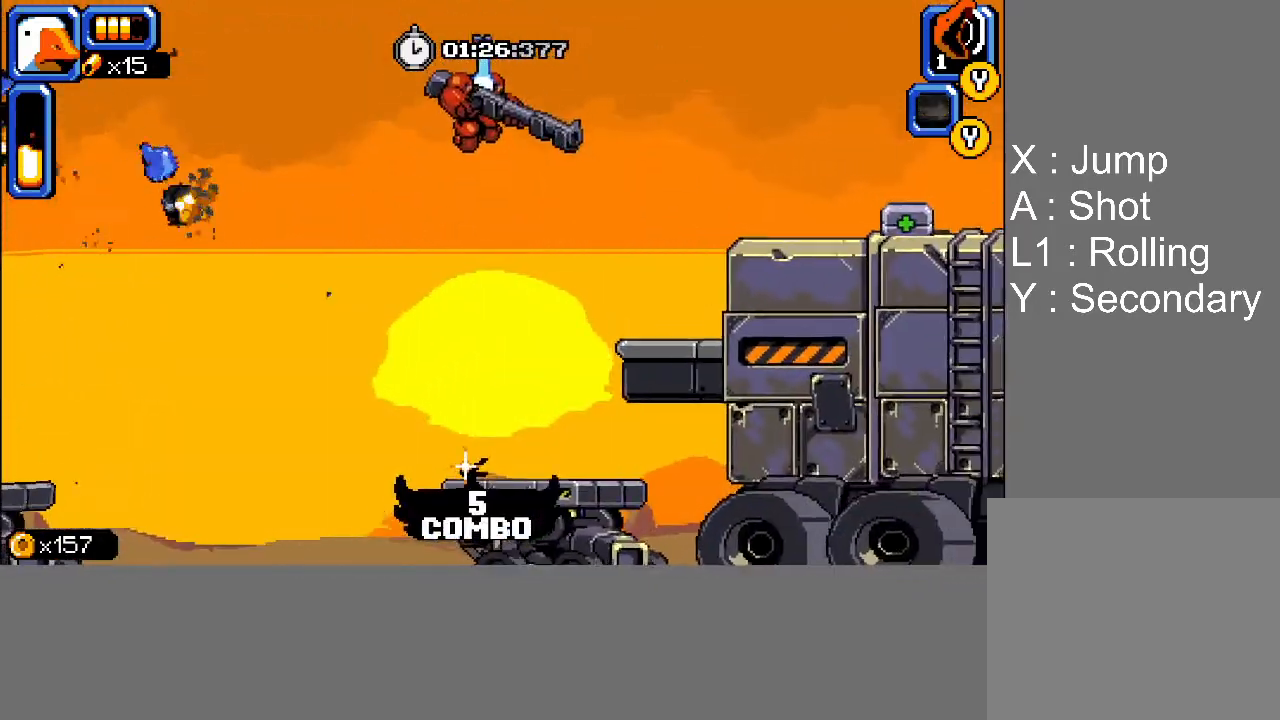
{"buttons": ["CROSS", "DPAD_RIGHT"], "events": [[50, "L1", "down"], [117, "L1", "up"], [183, "L1", "down"], [383, "L1", "up"], [467, "CROSS", "down"]]}
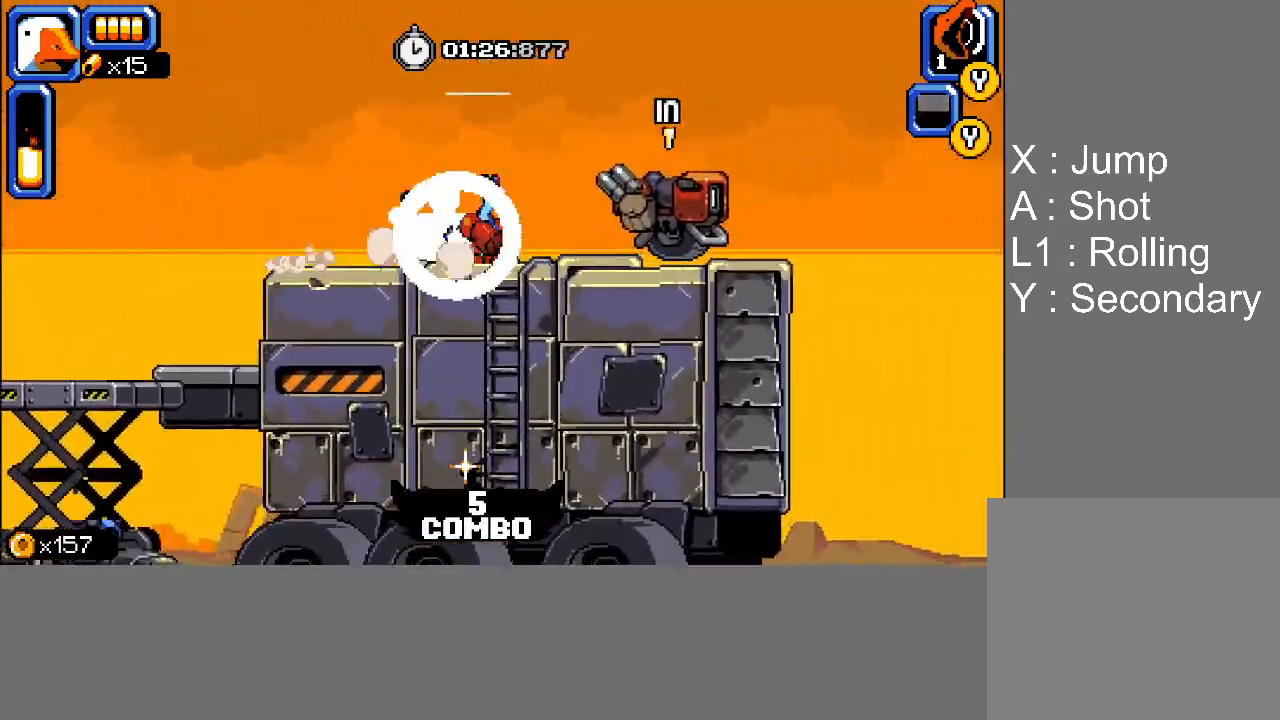
{"buttons": ["DPAD_RIGHT"], "events": [[17, "CROSS", "up"], [250, "L1", "down"], [333, "L1", "up"], [400, "L1", "down"], [483, "L1", "up"]]}
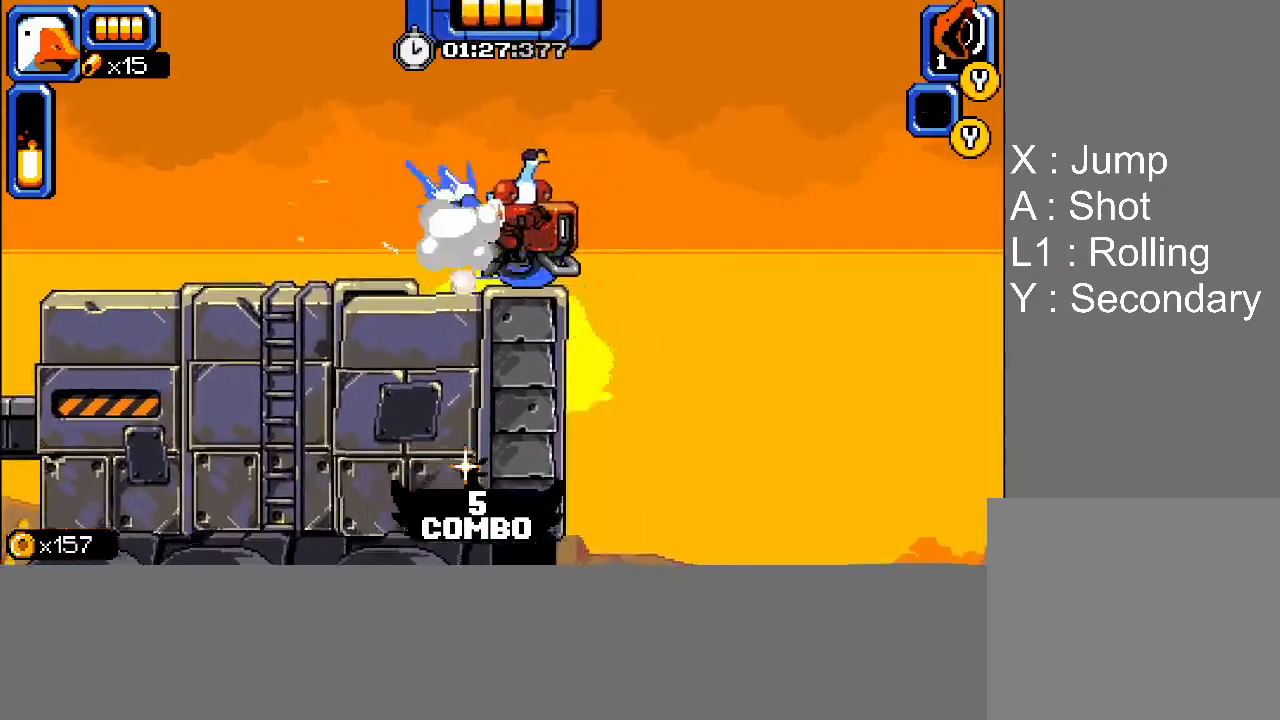
{"buttons": ["DPAD_RIGHT"], "events": [[50, "L1", "down"], [133, "L1", "up"], [150, "SQUARE", "down"], [183, "L1", "down"], [217, "SQUARE", "up"], [267, "SQUARE", "down"], [283, "L1", "up"], [333, "SQUARE", "up"], [400, "SQUARE", "down"], [450, "SQUARE", "up"]]}
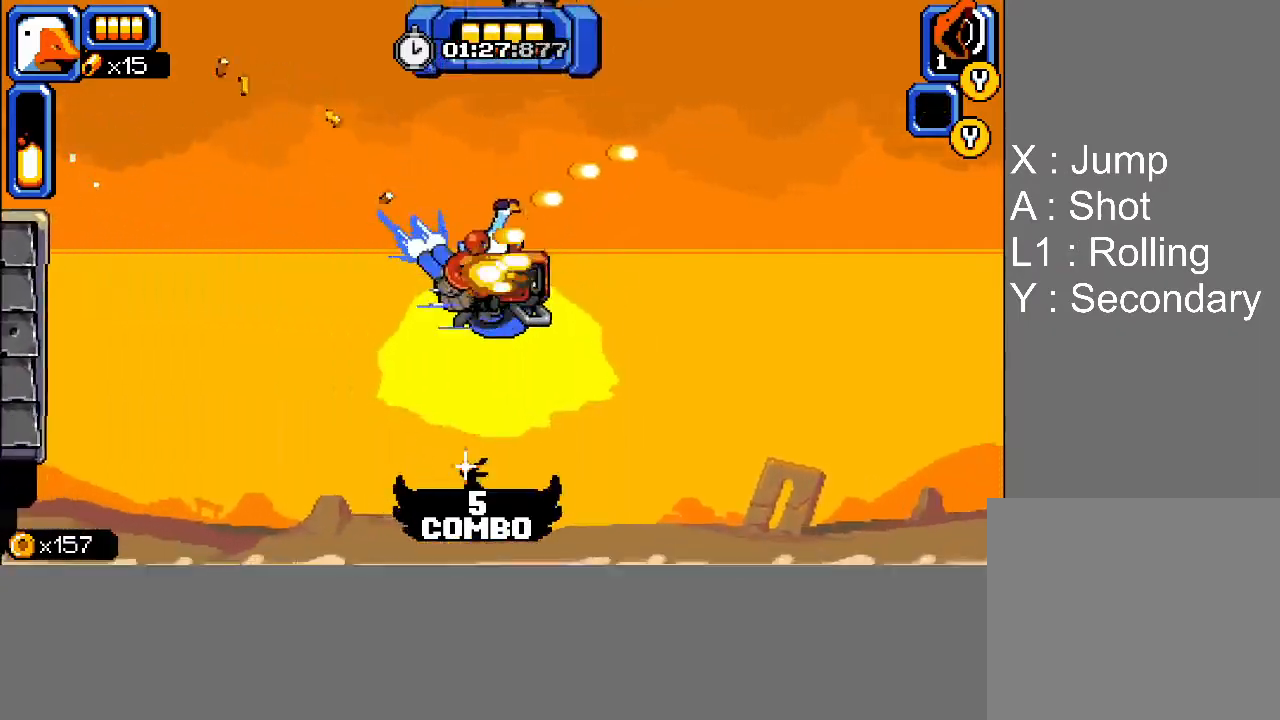
{"buttons": ["SQUARE", "L1", "DPAD_RIGHT"], "events": [[17, "SQUARE", "down"], [67, "SQUARE", "up"], [83, "SQUARE", "down"], [133, "SQUARE", "up"], [183, "L1", "down"], [200, "SQUARE", "down"], [233, "SQUARE", "up"], [267, "L1", "up"], [300, "SQUARE", "down"], [333, "SQUARE", "up"], [350, "L1", "down"], [400, "SQUARE", "down"], [433, "L1", "up"], [433, "SQUARE", "up"], [500, "L1", "down"], [500, "SQUARE", "down"]]}
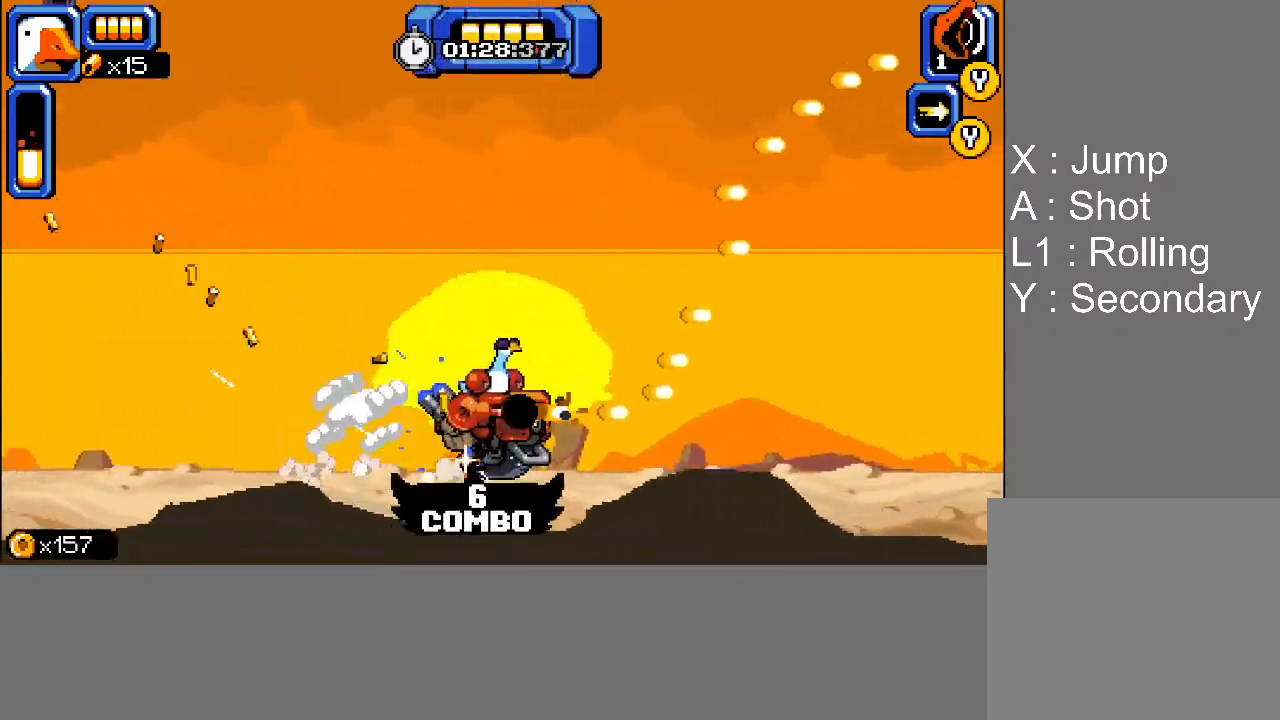
{"buttons": ["DPAD_RIGHT"], "events": [[33, "SQUARE", "up"], [83, "L1", "up"], [100, "SQUARE", "down"], [150, "SQUARE", "up"], [217, "SQUARE", "down"], [250, "SQUARE", "up"], [317, "SQUARE", "down"], [350, "SQUARE", "up"], [400, "SQUARE", "down"], [433, "SQUARE", "up"]]}
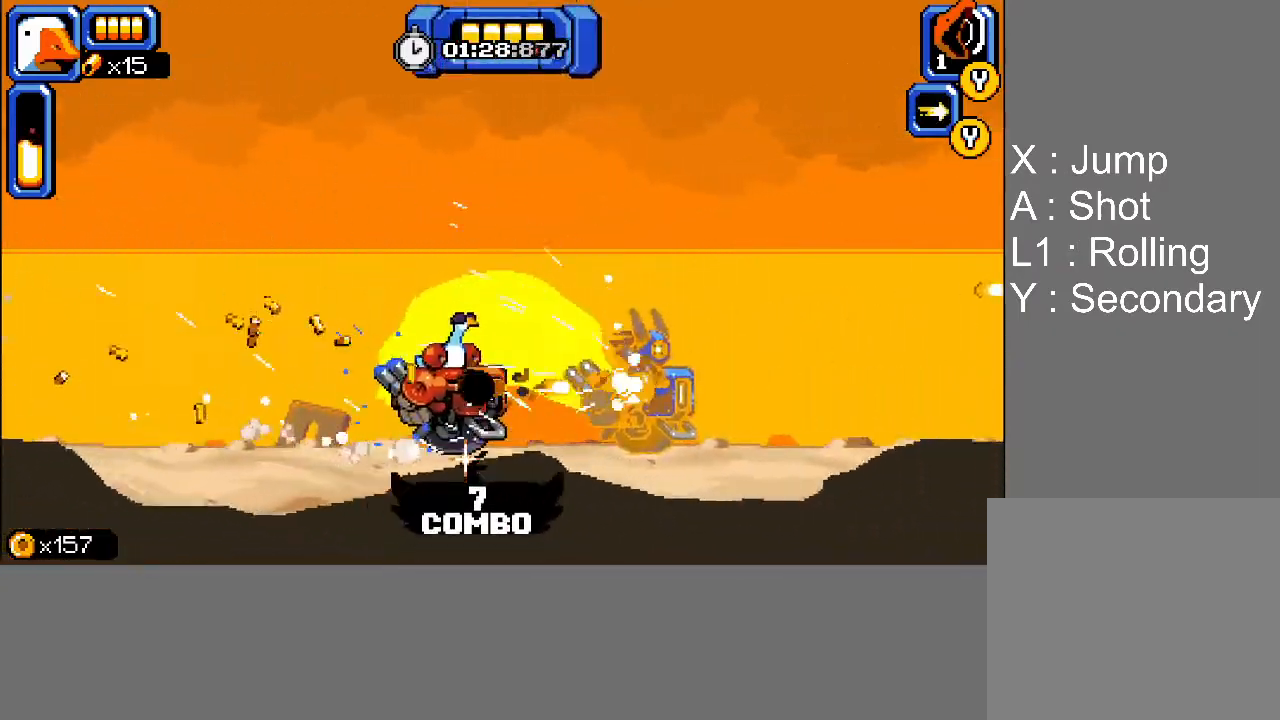
{"buttons": ["SQUARE", "DPAD_RIGHT"], "events": [[17, "SQUARE", "down"], [33, "L1", "down"], [50, "SQUARE", "up"], [100, "SQUARE", "down"], [117, "L1", "up"], [133, "SQUARE", "up"], [183, "SQUARE", "down"], [200, "L1", "down"], [233, "SQUARE", "up"], [267, "L1", "up"], [300, "SQUARE", "down"], [333, "L1", "down"], [333, "SQUARE", "up"], [383, "SQUARE", "down"], [417, "L1", "up"], [433, "SQUARE", "up"], [483, "SQUARE", "down"]]}
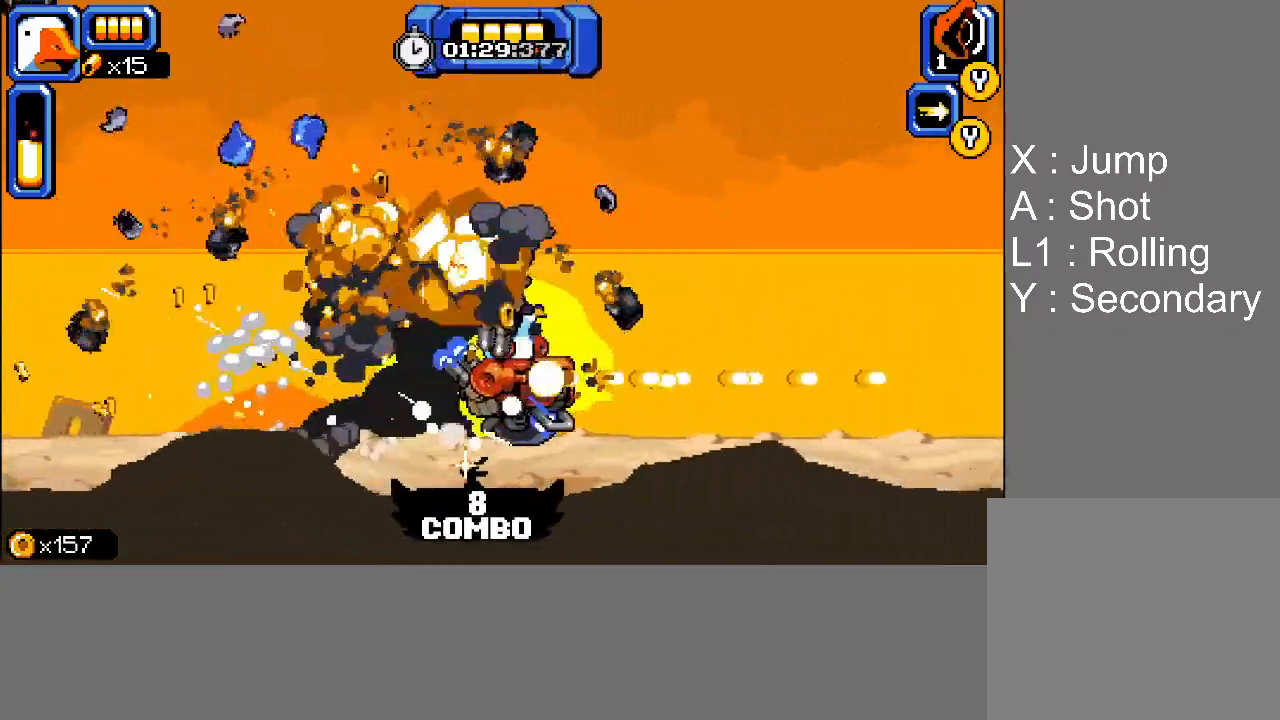
{"buttons": ["SQUARE", "DPAD_RIGHT"], "events": [[33, "SQUARE", "up"], [100, "L1", "down"], [100, "SQUARE", "down"], [133, "SQUARE", "up"], [183, "L1", "up"], [183, "SQUARE", "down"], [233, "SQUARE", "up"], [267, "L1", "down"], [300, "SQUARE", "down"], [350, "L1", "up"], [350, "SQUARE", "up"], [400, "SQUARE", "down"], [433, "L1", "down"], [450, "SQUARE", "up"], [467, "SQUARE", "down"], [500, "L1", "up"]]}
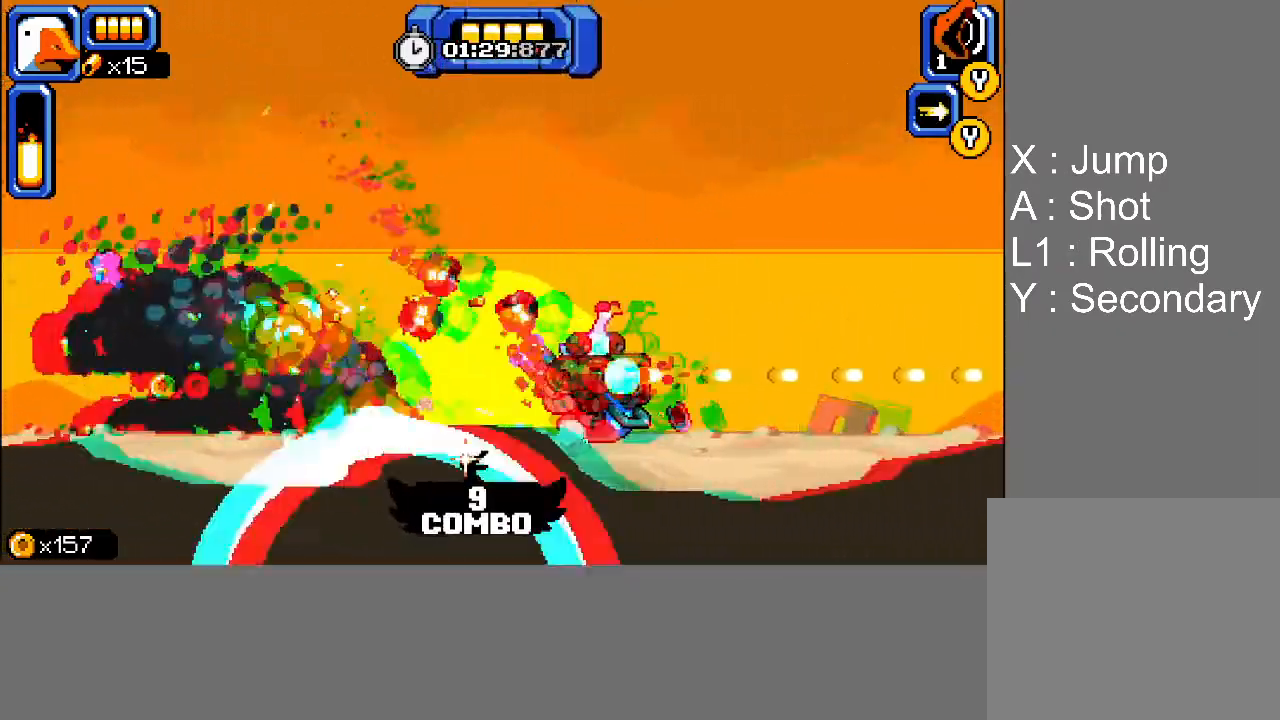
{"buttons": ["SQUARE", "DPAD_RIGHT"], "events": [[17, "SQUARE", "up"], [67, "SQUARE", "down"], [83, "L1", "down"], [117, "SQUARE", "up"], [150, "L1", "up"], [167, "SQUARE", "down"], [200, "SQUARE", "up"], [217, "L1", "down"], [267, "SQUARE", "down"], [300, "SQUARE", "up"], [333, "L1", "up"], [350, "SQUARE", "down"], [417, "L1", "down"], [417, "SQUARE", "up"], [467, "SQUARE", "down"], [500, "L1", "up"]]}
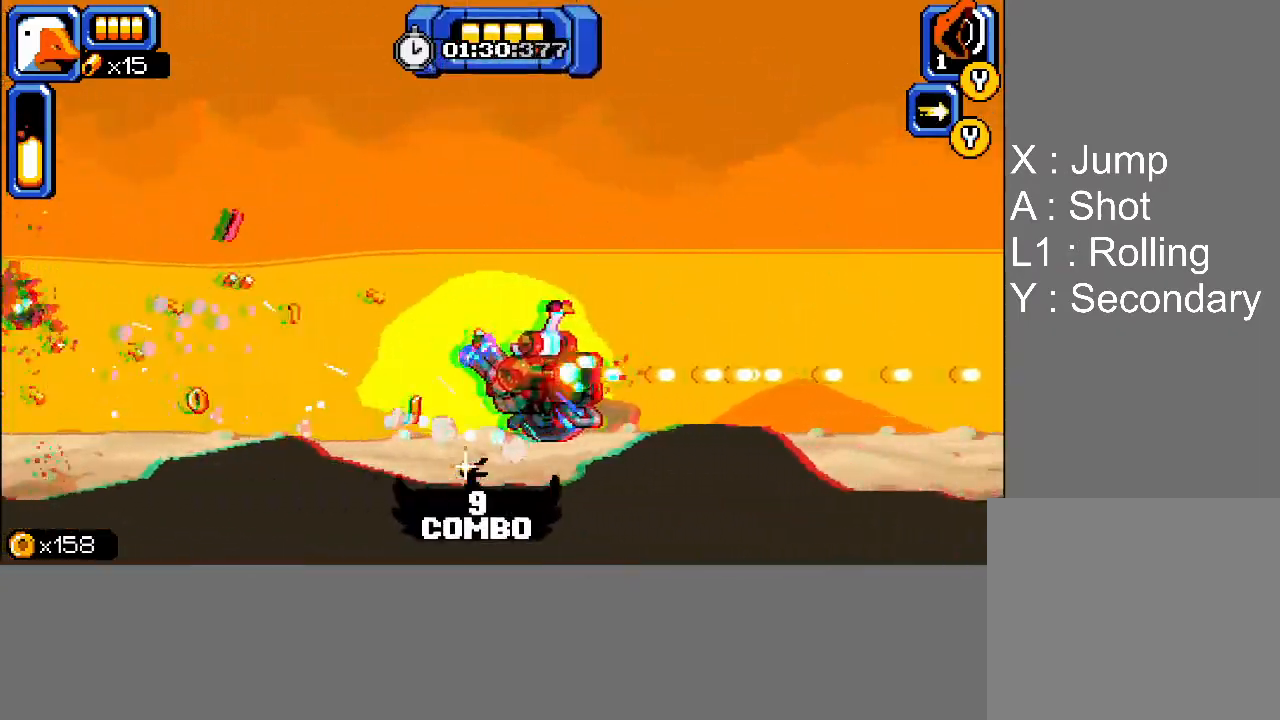
{"buttons": ["SQUARE", "DPAD_RIGHT"], "events": [[17, "SQUARE", "up"], [67, "SQUARE", "down"], [83, "L1", "down"], [100, "SQUARE", "up"], [150, "SQUARE", "down"], [167, "L1", "up"], [200, "SQUARE", "up"], [250, "L1", "down"], [250, "SQUARE", "down"], [300, "SQUARE", "up"], [333, "L1", "up"], [350, "SQUARE", "down"], [400, "L1", "down"], [400, "SQUARE", "up"], [450, "L1", "up"], [450, "SQUARE", "down"]]}
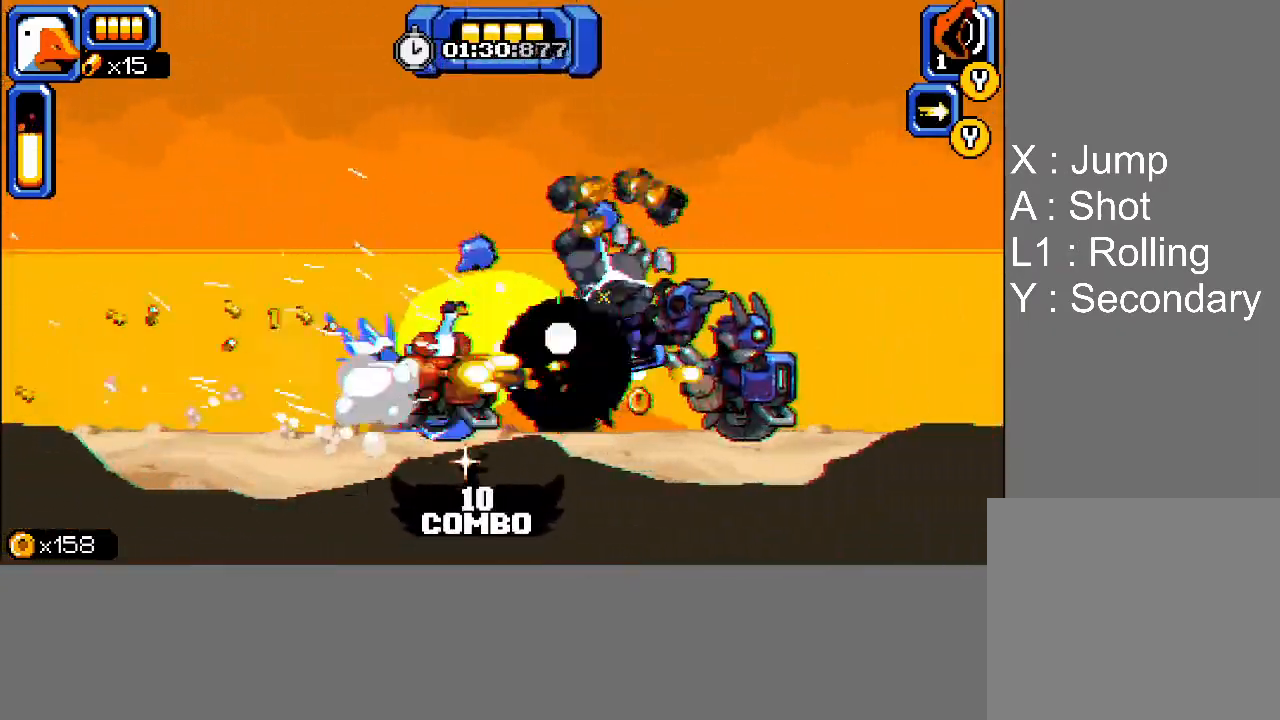
{"buttons": ["L1", "DPAD_RIGHT"], "events": [[17, "SQUARE", "up"], [33, "L1", "down"], [67, "SQUARE", "down"], [83, "SQUARE", "up"], [117, "L1", "up"], [133, "SQUARE", "down"], [183, "L1", "down"], [183, "SQUARE", "up"], [233, "SQUARE", "down"], [267, "L1", "up"], [283, "SQUARE", "up"], [333, "SQUARE", "down"], [350, "L1", "down"], [383, "SQUARE", "up"], [433, "L1", "up"], [433, "SQUARE", "down"], [483, "SQUARE", "up"], [500, "L1", "down"]]}
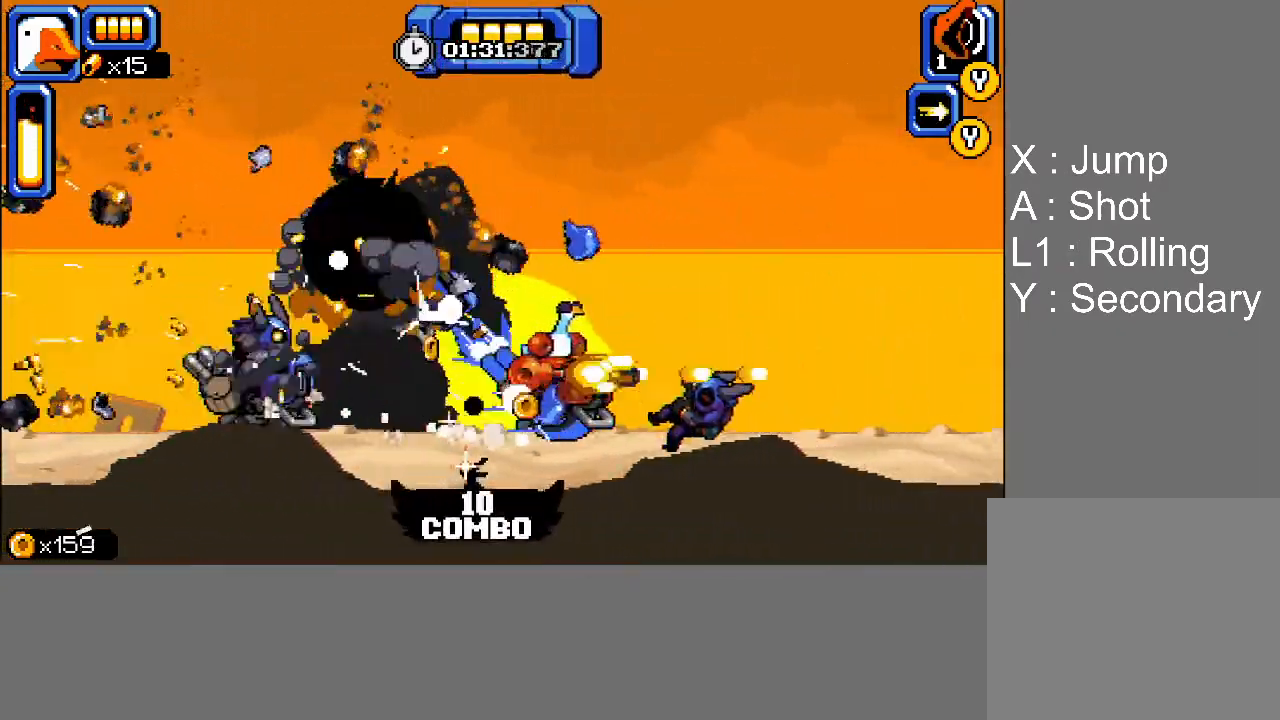
{"buttons": ["L1", "DPAD_RIGHT"], "events": [[33, "SQUARE", "down"], [83, "SQUARE", "up"], [100, "L1", "up"], [150, "SQUARE", "down"], [167, "L1", "down"], [217, "SQUARE", "up"], [233, "CROSS", "down"], [333, "L1", "up"], [383, "SQUARE", "down"], [450, "L1", "down"], [450, "SQUARE", "up"], [467, "CROSS", "up"]]}
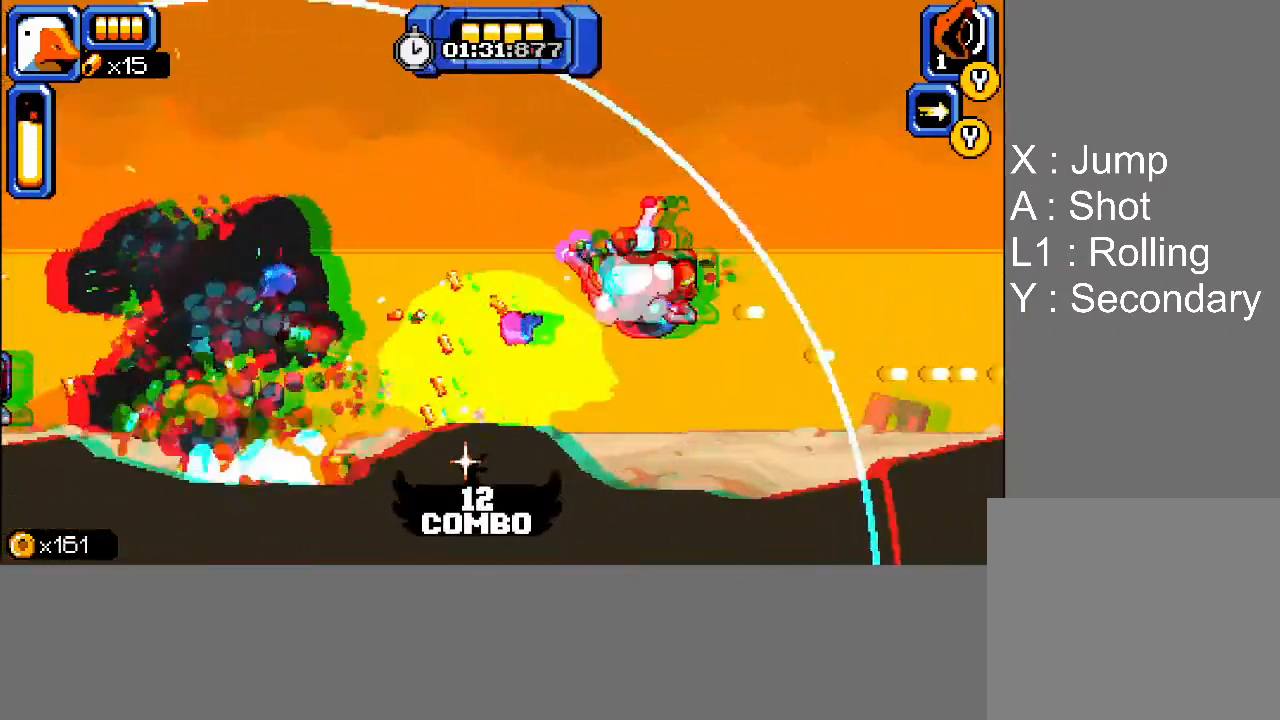
{"buttons": ["L1", "DPAD_RIGHT"], "events": [[33, "SQUARE", "down"], [50, "L1", "up"], [83, "SQUARE", "up"], [133, "L1", "down"], [133, "SQUARE", "down"], [183, "SQUARE", "up"], [217, "L1", "up"], [233, "SQUARE", "down"], [283, "SQUARE", "up"], [300, "L1", "down"], [333, "SQUARE", "down"], [383, "L1", "up"], [383, "SQUARE", "up"], [450, "SQUARE", "down"], [467, "L1", "down"], [500, "SQUARE", "up"]]}
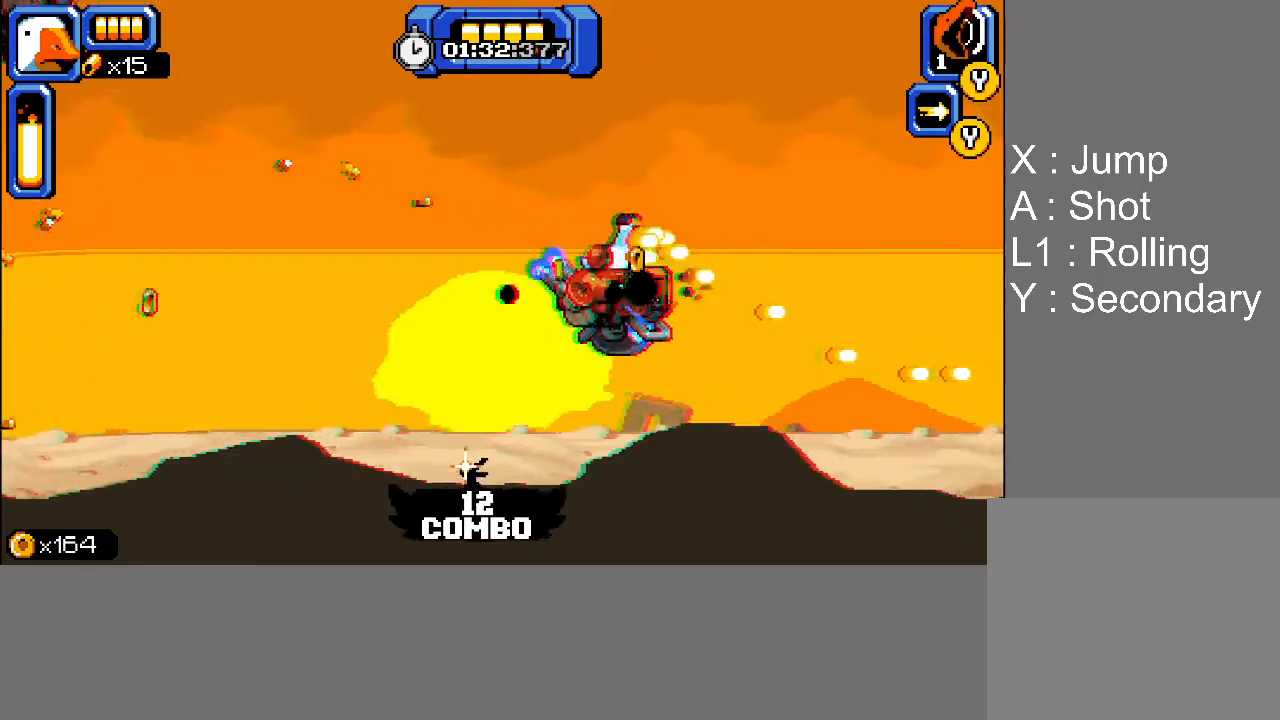
{"buttons": ["CROSS", "SQUARE", "DPAD_RIGHT"], "events": [[50, "L1", "up"], [67, "SQUARE", "down"], [150, "L1", "down"], [150, "SQUARE", "up"], [233, "CROSS", "down"], [250, "L1", "up"], [317, "L1", "down"], [333, "SQUARE", "down"], [417, "SQUARE", "up"], [433, "L1", "up"], [500, "SQUARE", "down"]]}
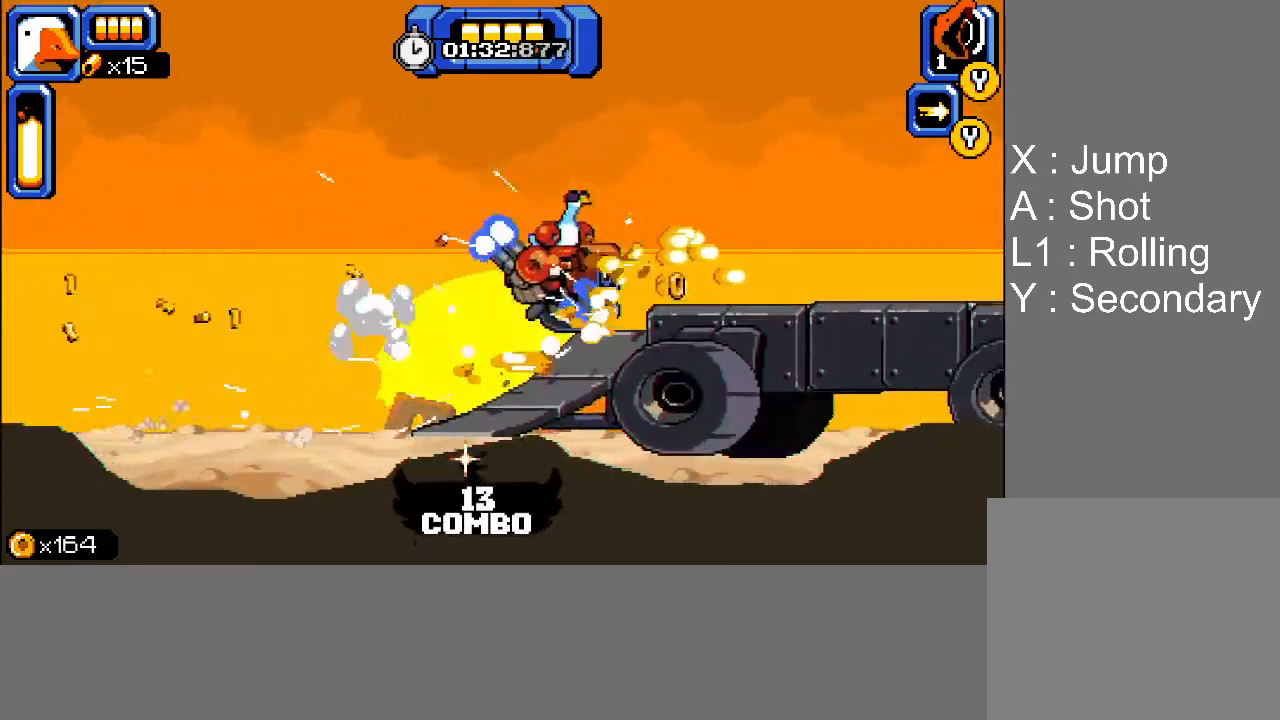
{"buttons": ["DPAD_RIGHT"], "events": [[33, "L1", "down"], [67, "SQUARE", "up"], [100, "CROSS", "up"], [117, "SQUARE", "down"], [133, "L1", "up"], [167, "SQUARE", "up"], [217, "L1", "down"], [300, "L1", "up"], [333, "CROSS", "down"], [383, "L1", "down"], [433, "CROSS", "up"], [467, "L1", "up"]]}
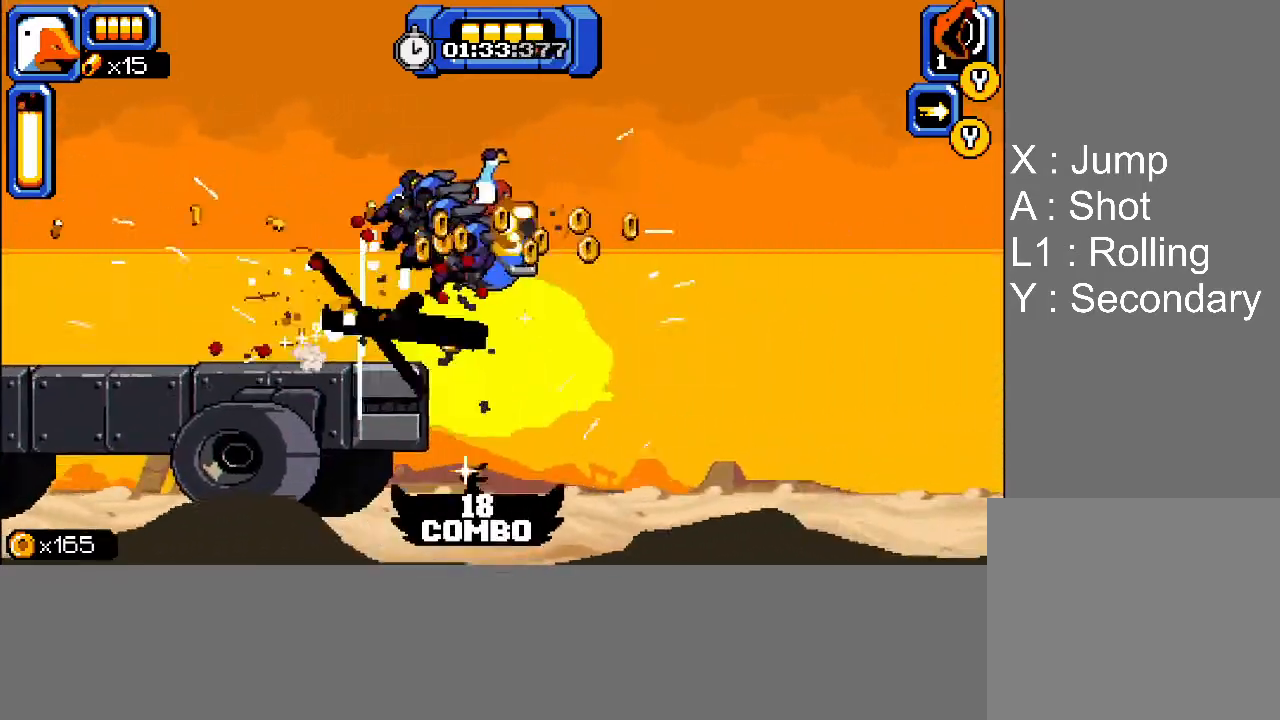
{"buttons": ["L1", "DPAD_RIGHT"], "events": [[50, "L1", "down"], [117, "SQUARE", "down"], [150, "L1", "up"], [183, "SQUARE", "up"], [217, "L1", "down"], [283, "SQUARE", "down"], [317, "L1", "up"], [317, "SQUARE", "up"], [400, "L1", "down"]]}
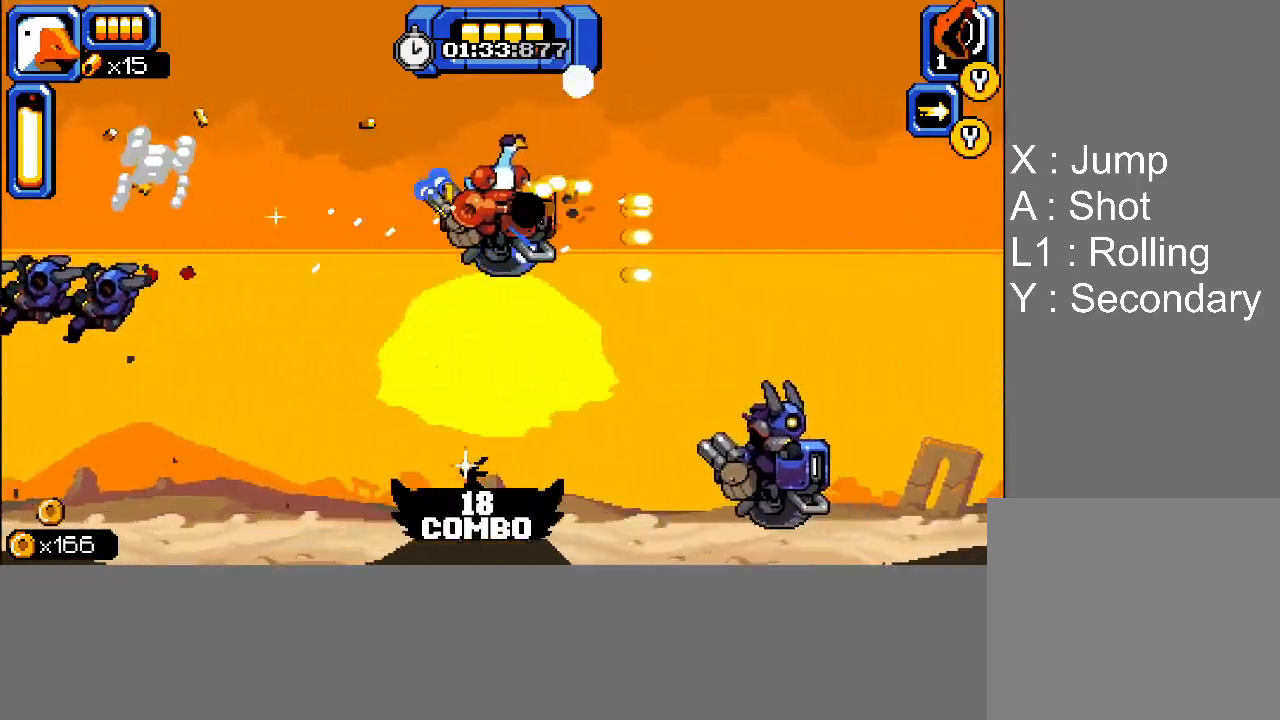
{"buttons": ["CROSS", "L1", "DPAD_RIGHT"], "events": [[33, "L1", "up"], [167, "L1", "down"], [233, "L1", "up"], [317, "L1", "down"], [400, "L1", "up"], [467, "L1", "down"], [483, "CROSS", "down"]]}
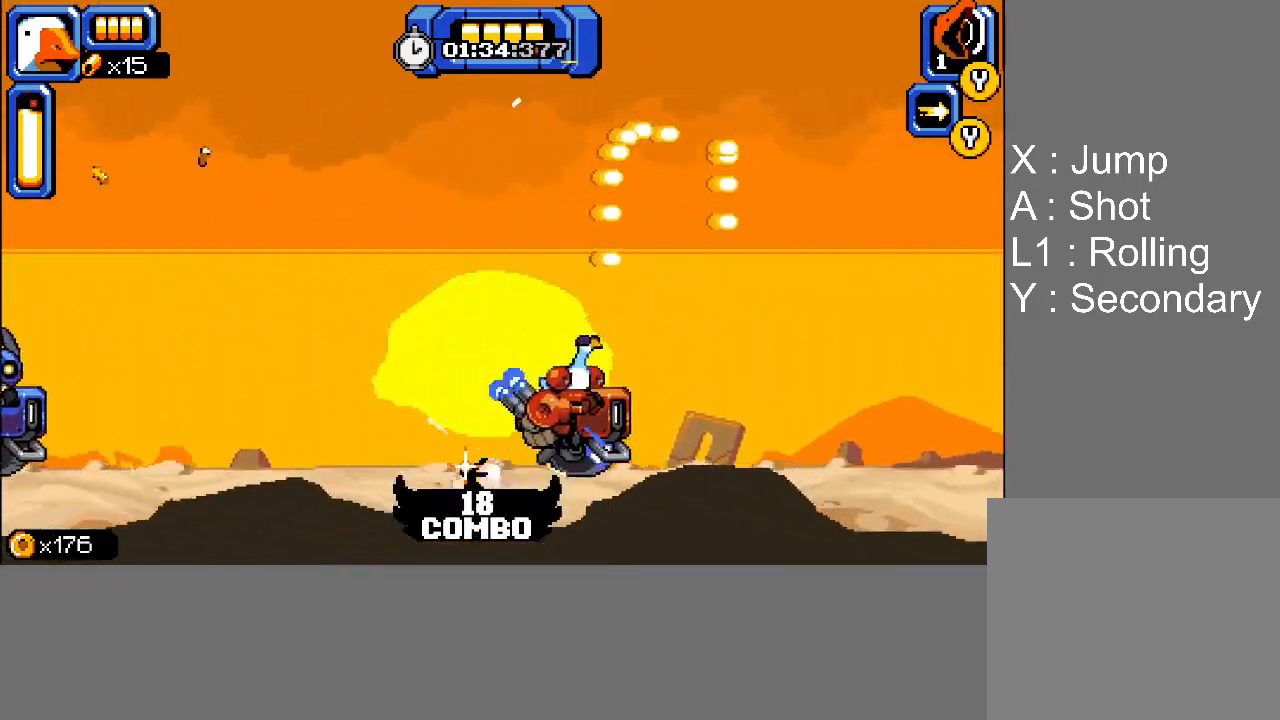
{"buttons": ["DPAD_RIGHT"], "events": [[67, "CROSS", "up"], [83, "L1", "up"], [167, "L1", "down"], [267, "L1", "up"], [350, "L1", "down"], [433, "L1", "up"]]}
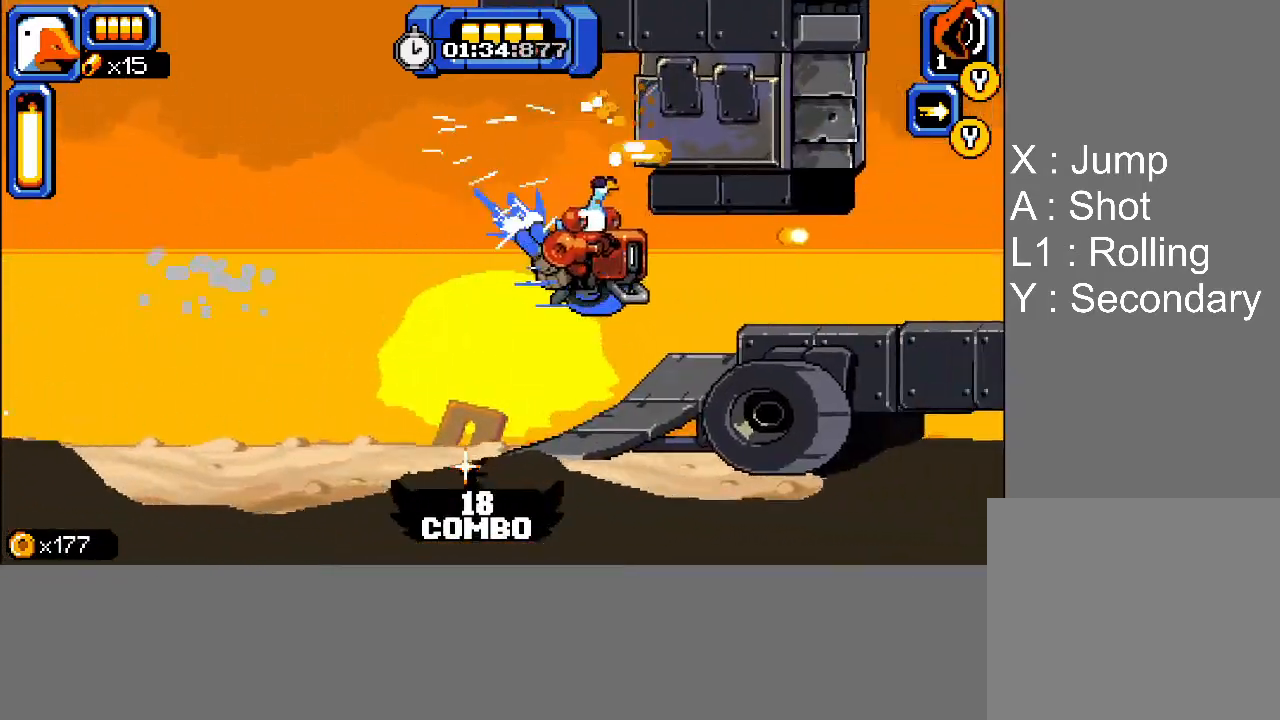
{"buttons": [], "events": [[17, "L1", "down"], [117, "L1", "up"], [200, "L1", "down"], [333, "CROSS", "down"], [367, "L1", "up"], [433, "DPAD_RIGHT", "up"], [450, "CROSS", "up"]]}
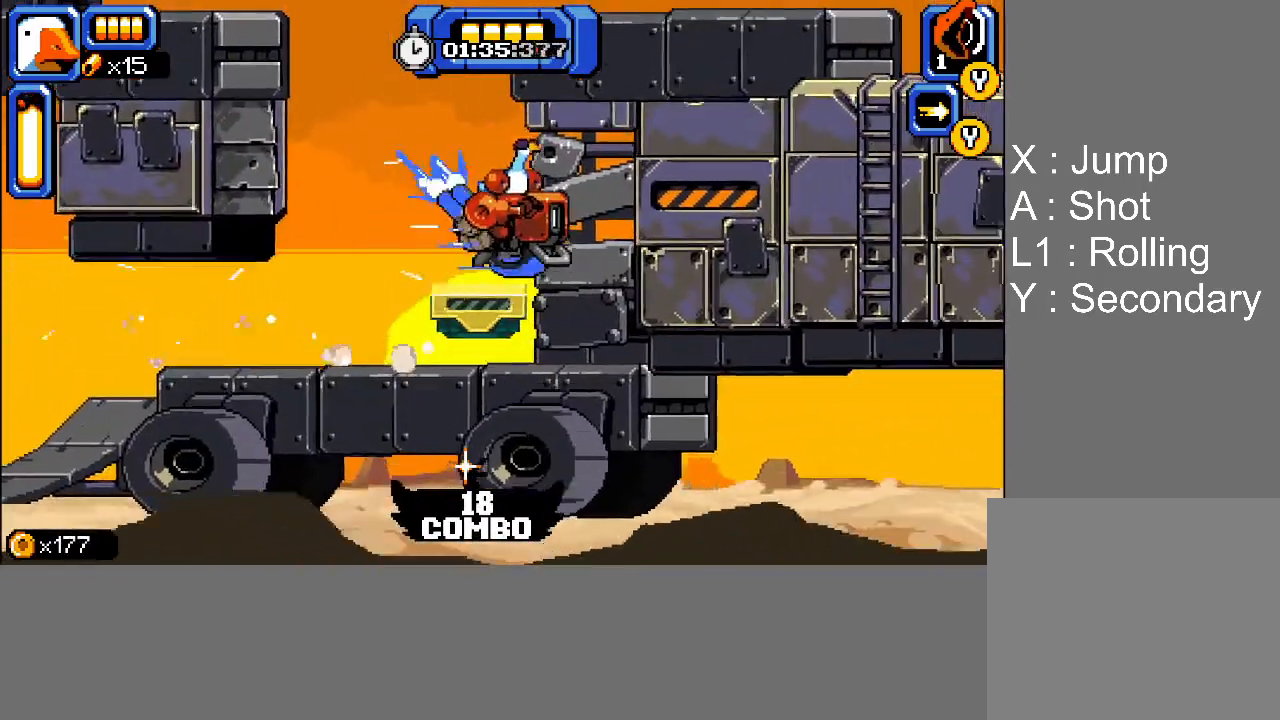
{"buttons": [], "events": [[150, "DPAD_LEFT", "down"], [233, "DPAD_LEFT", "up"]]}
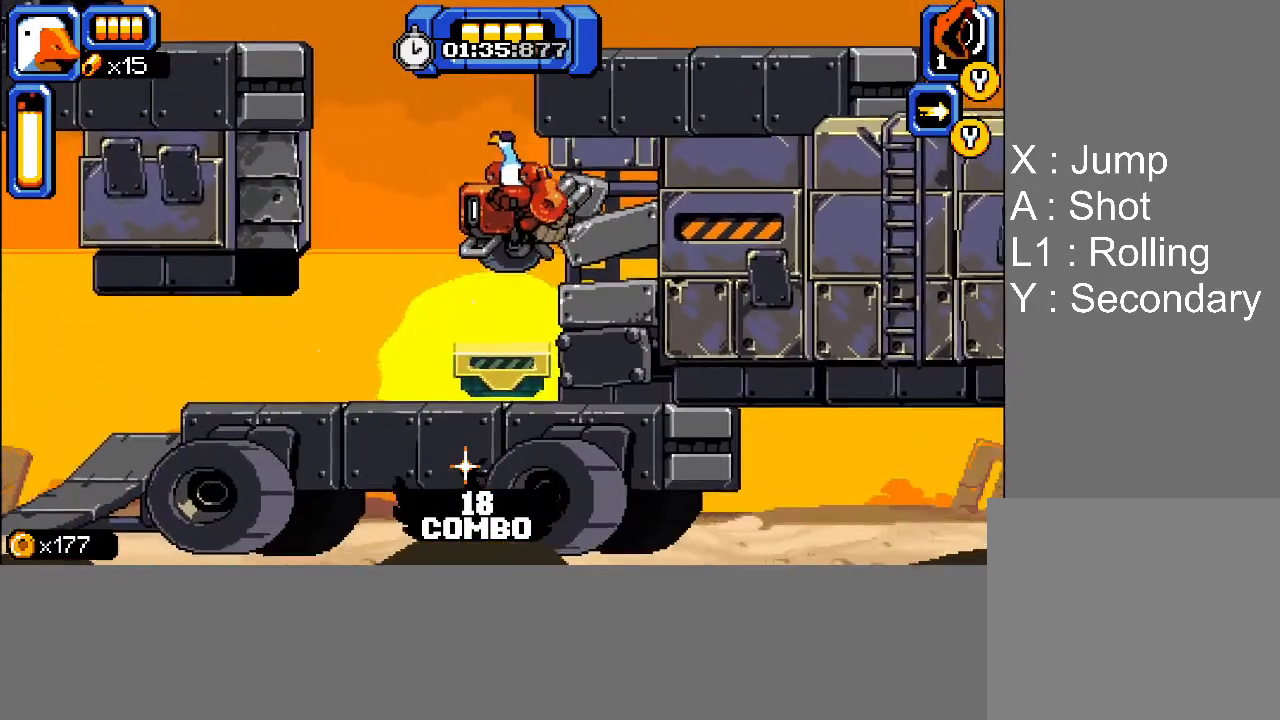
{"buttons": ["DPAD_LEFT"], "events": [[450, "DPAD_LEFT", "down"]]}